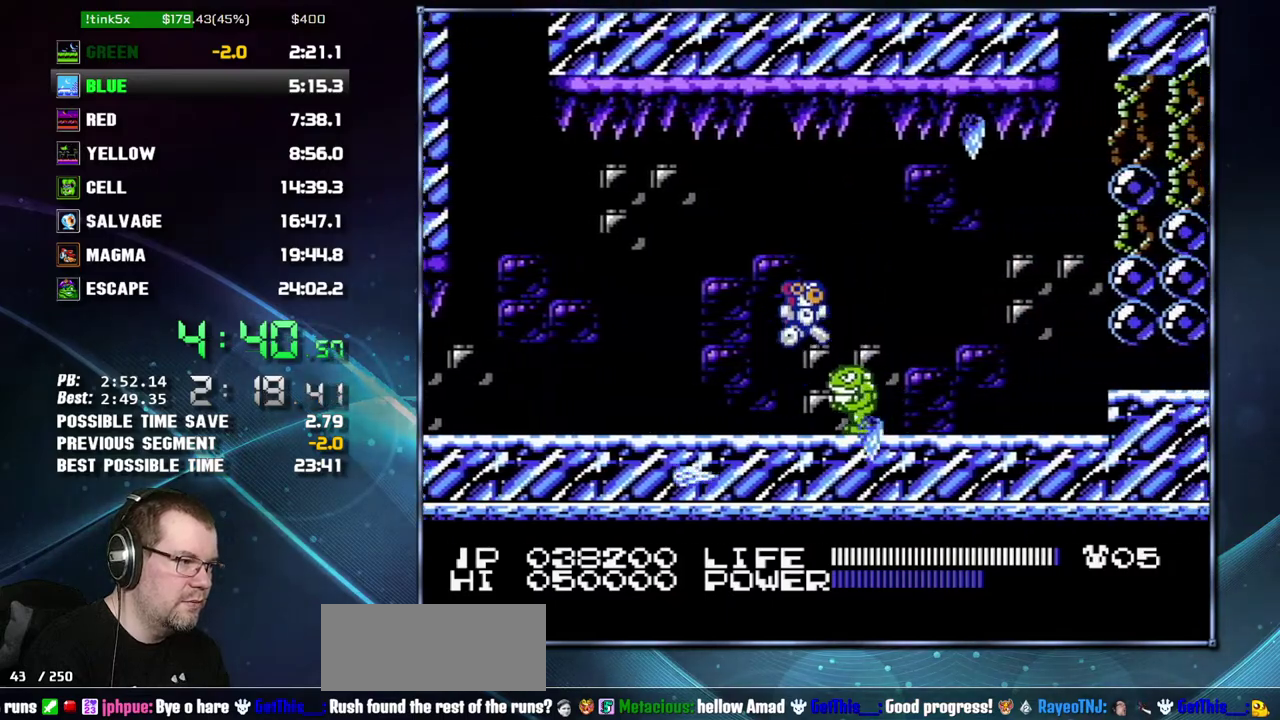
Gameplay with a controller (Nintendo layout); each line is a JSON object with the inputs held at the frame after it. "events" lists button and stick changes between this image and that frame as [ms after this image, input, new state], when the widget could be followed in between. Not read: L3 R3 START.
{"buttons": ["DPAD_RIGHT"], "events": [[200, "B", "down"], [267, "A", "up"], [267, "B", "up"]]}
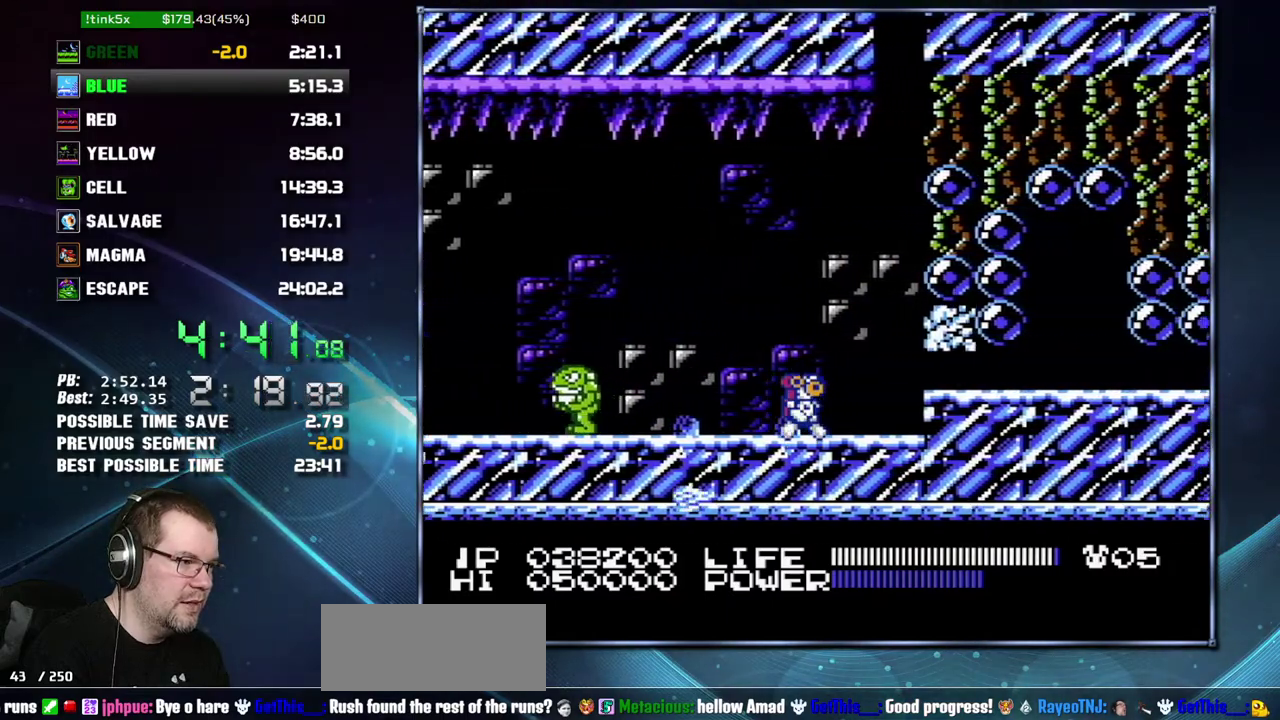
{"buttons": ["B", "DPAD_RIGHT"], "events": [[50, "A", "down"], [150, "A", "up"], [333, "B", "down"], [400, "B", "up"], [483, "B", "down"]]}
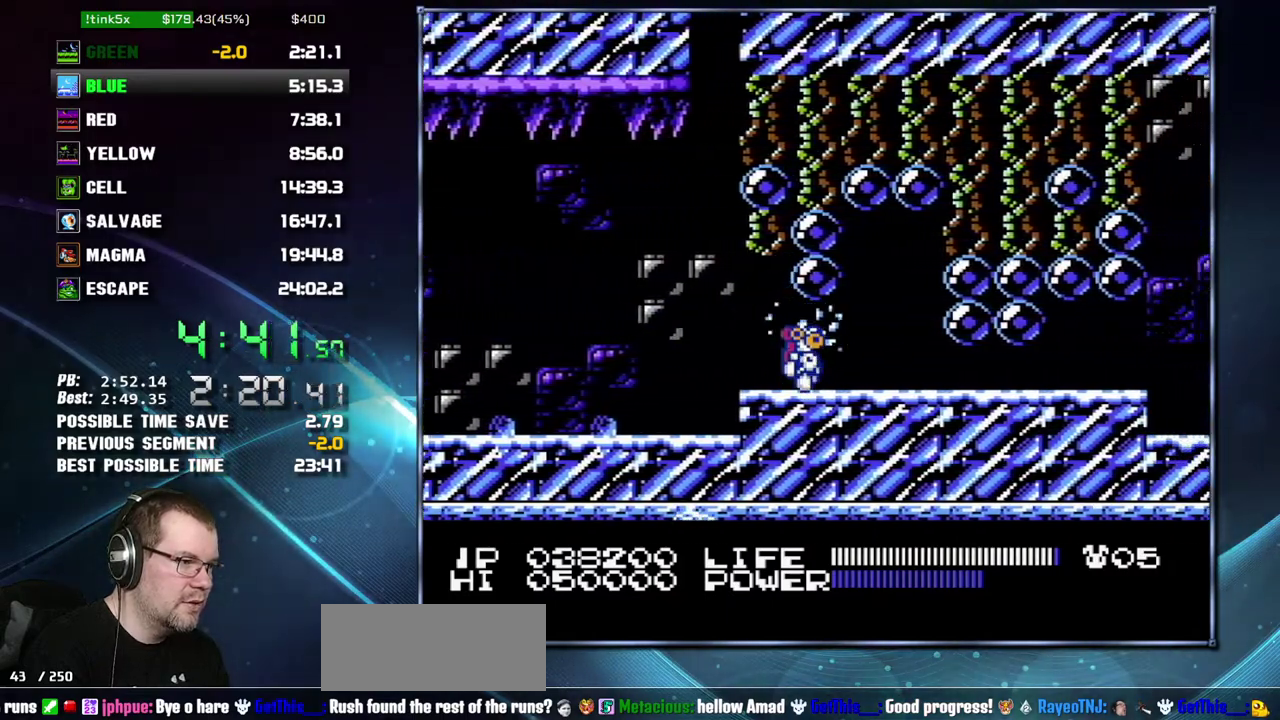
{"buttons": ["B", "DPAD_RIGHT"], "events": [[50, "B", "up"], [300, "B", "down"], [367, "B", "up"], [467, "B", "down"]]}
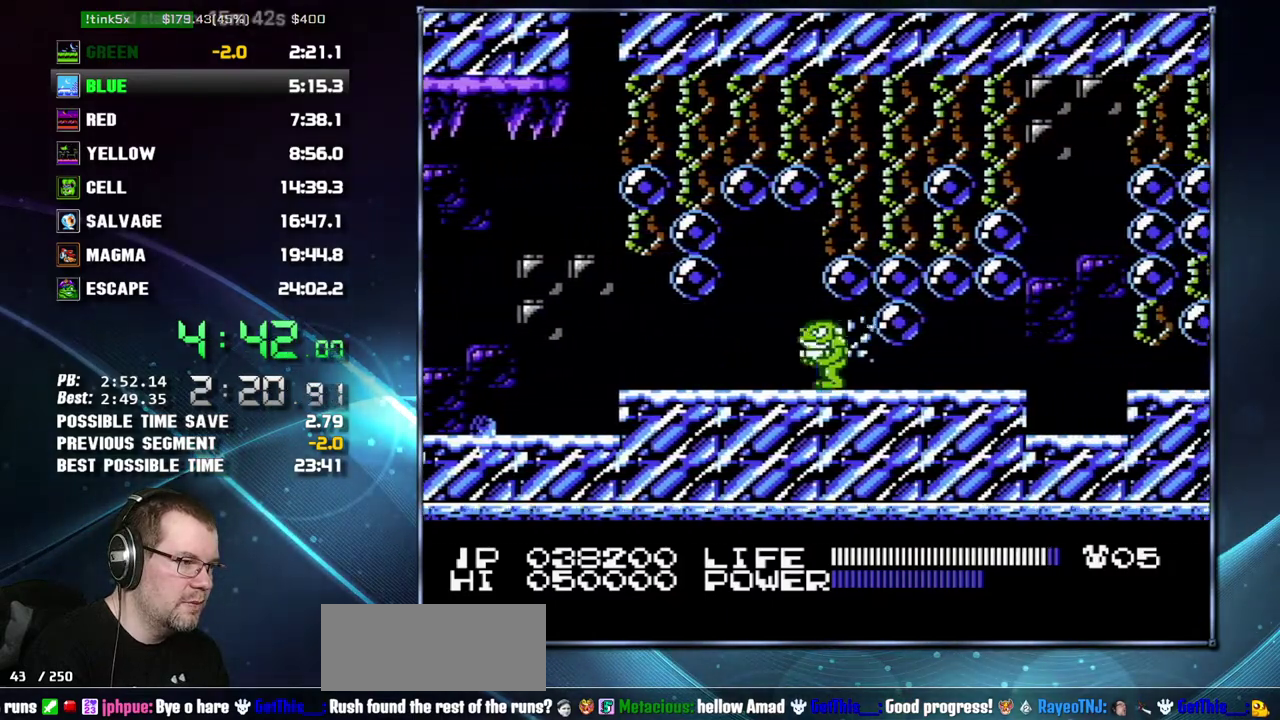
{"buttons": ["DPAD_RIGHT"], "events": [[17, "B", "up"], [83, "B", "down"], [150, "B", "up"], [233, "B", "down"], [400, "B", "up"]]}
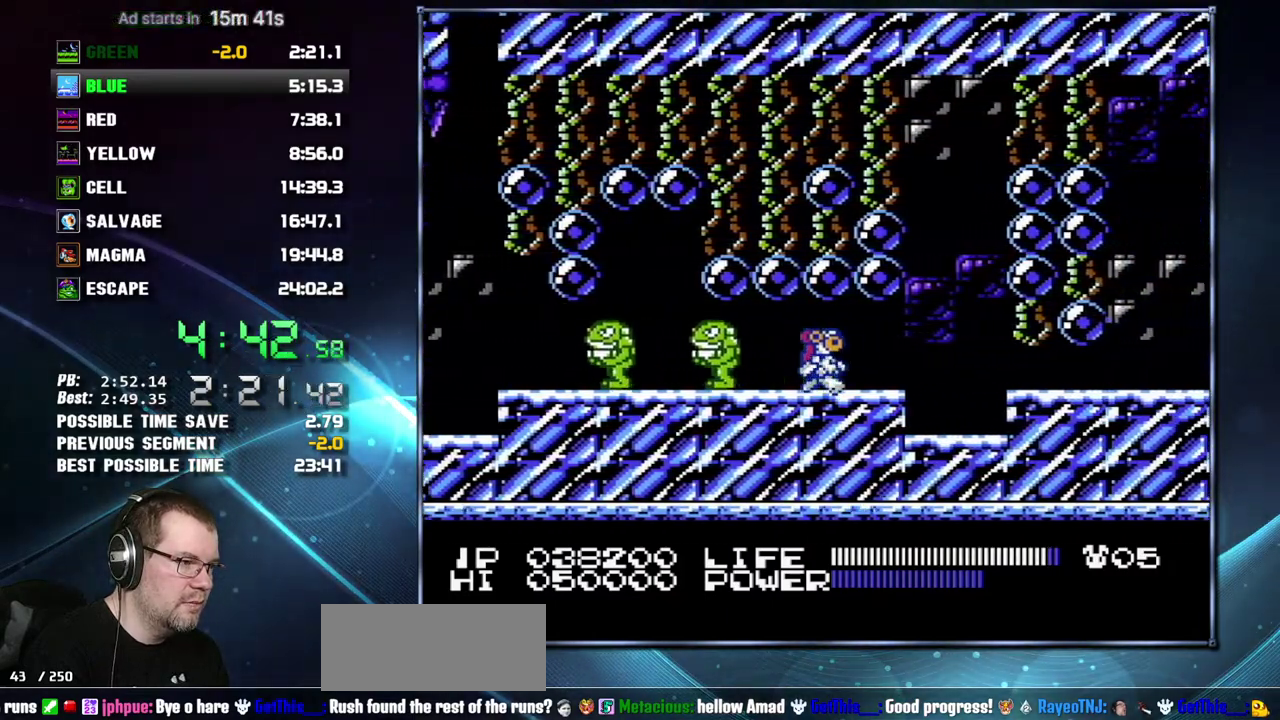
{"buttons": ["A", "DPAD_RIGHT"], "events": [[233, "A", "down"], [267, "B", "down"], [300, "A", "up"], [333, "B", "up"], [483, "A", "down"]]}
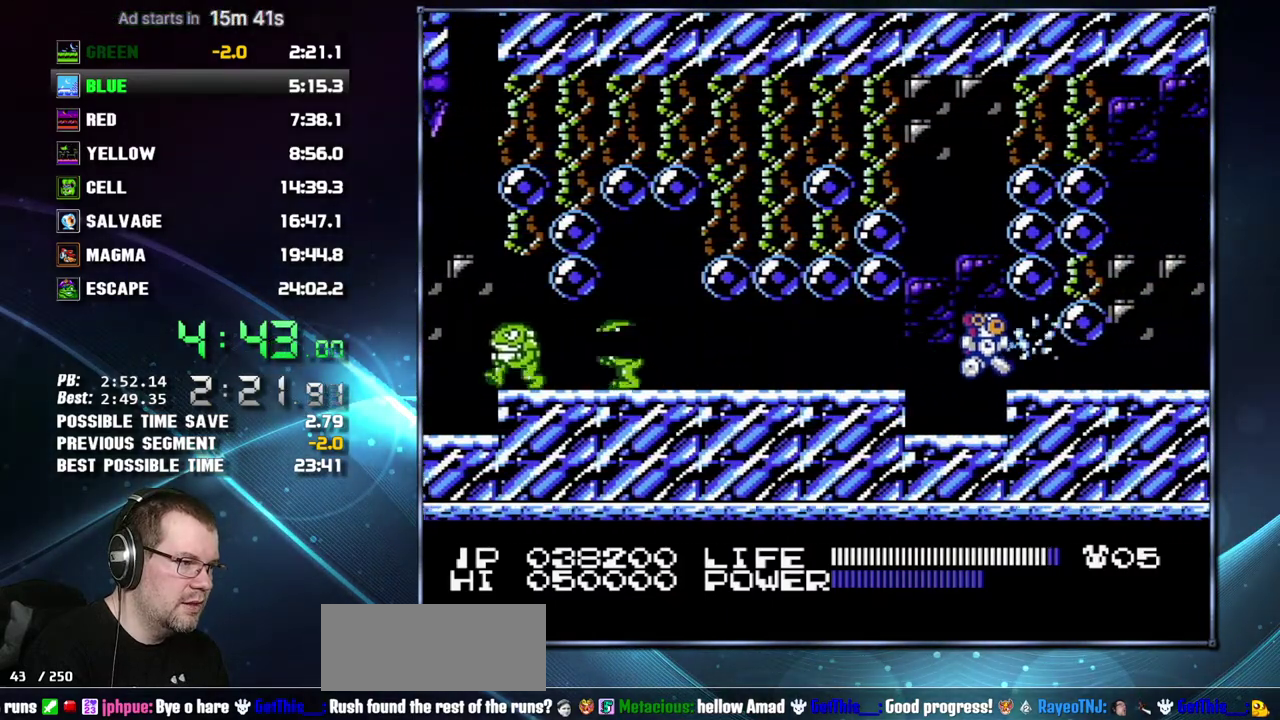
{"buttons": ["DPAD_RIGHT"], "events": [[50, "A", "up"], [117, "B", "down"], [183, "B", "up"], [367, "B", "down"], [433, "B", "up"]]}
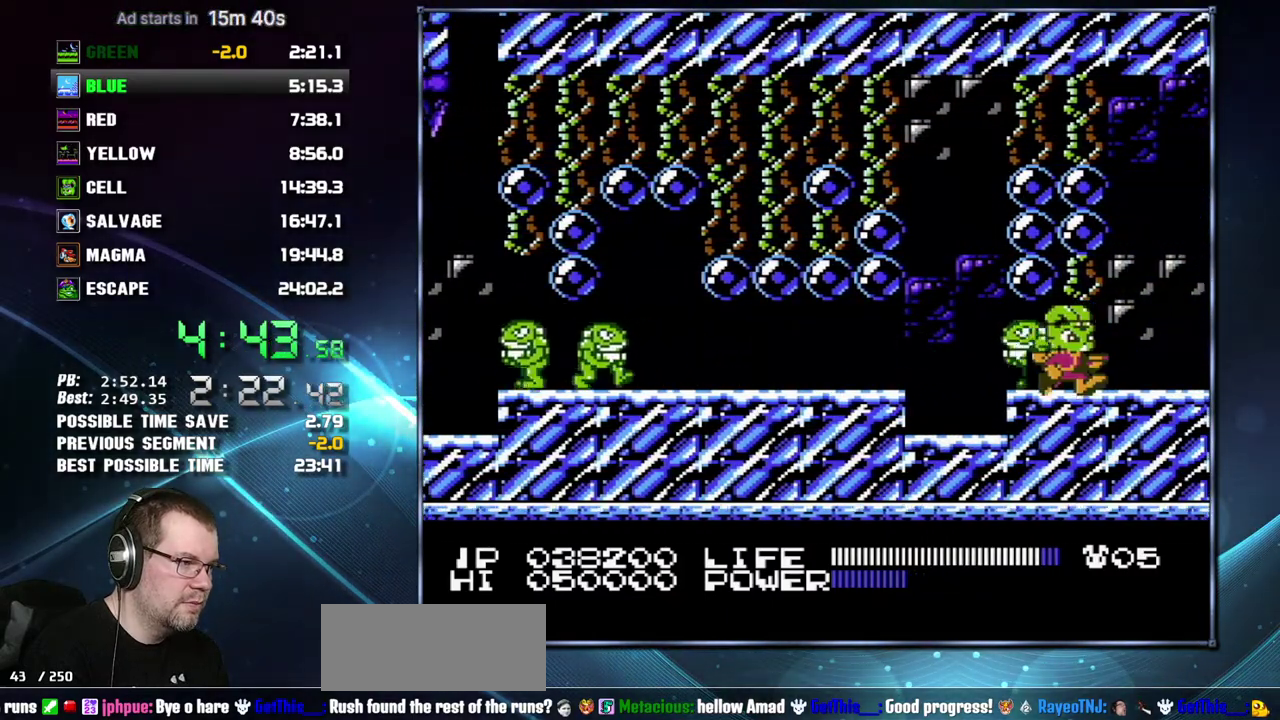
{"buttons": ["DPAD_RIGHT"], "events": [[17, "SELECT", "down"], [83, "SELECT", "up"]]}
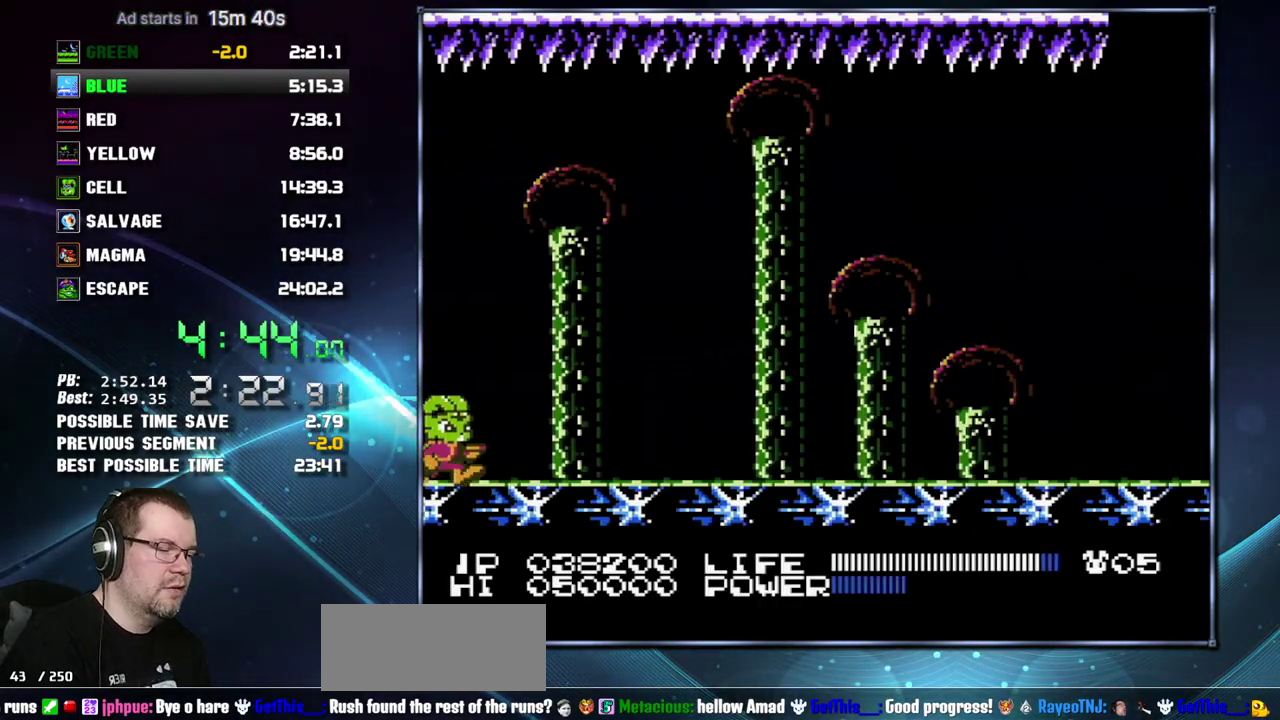
{"buttons": ["DPAD_RIGHT"], "events": []}
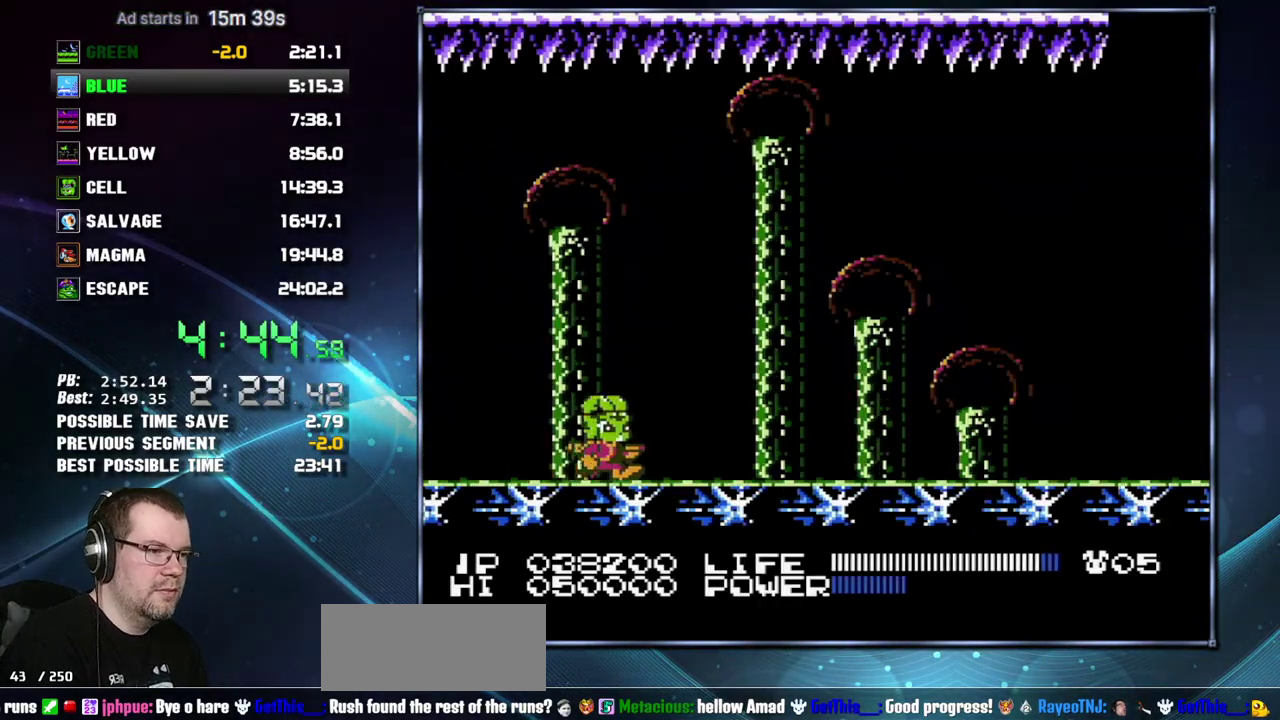
{"buttons": ["DPAD_RIGHT"], "events": []}
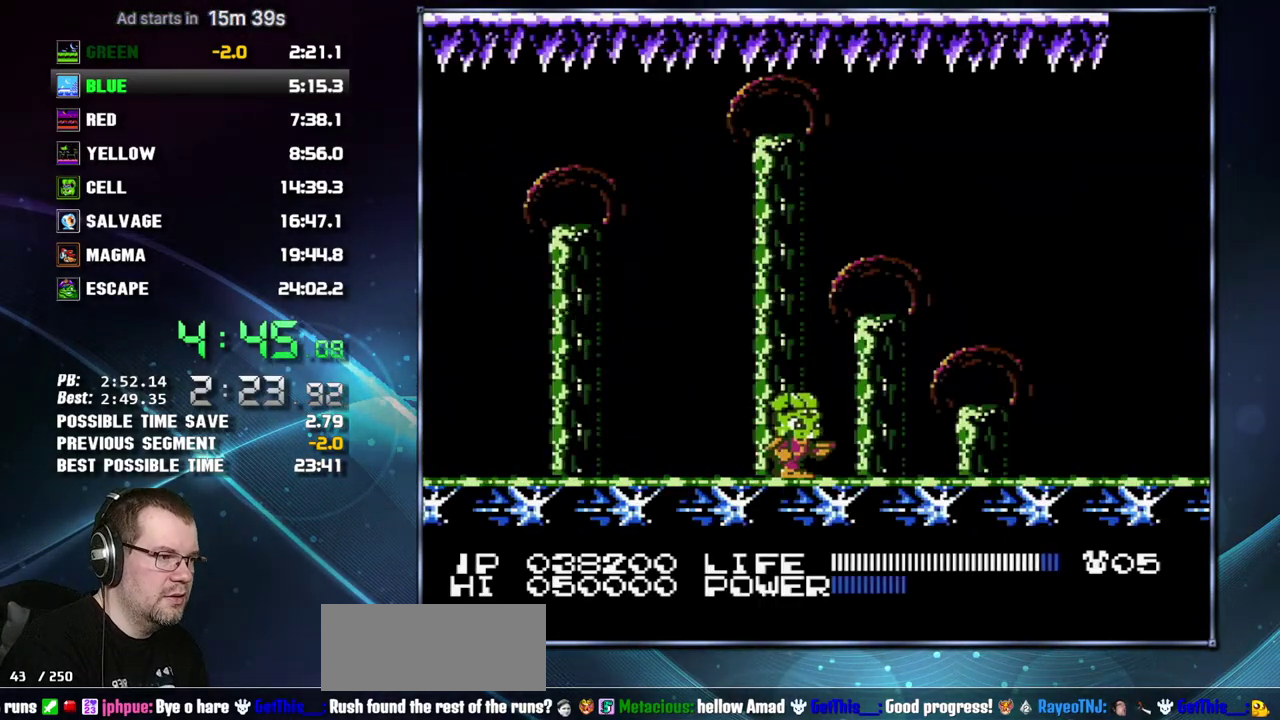
{"buttons": ["DPAD_DOWN"], "events": [[483, "DPAD_DOWN", "down"], [483, "DPAD_RIGHT", "up"]]}
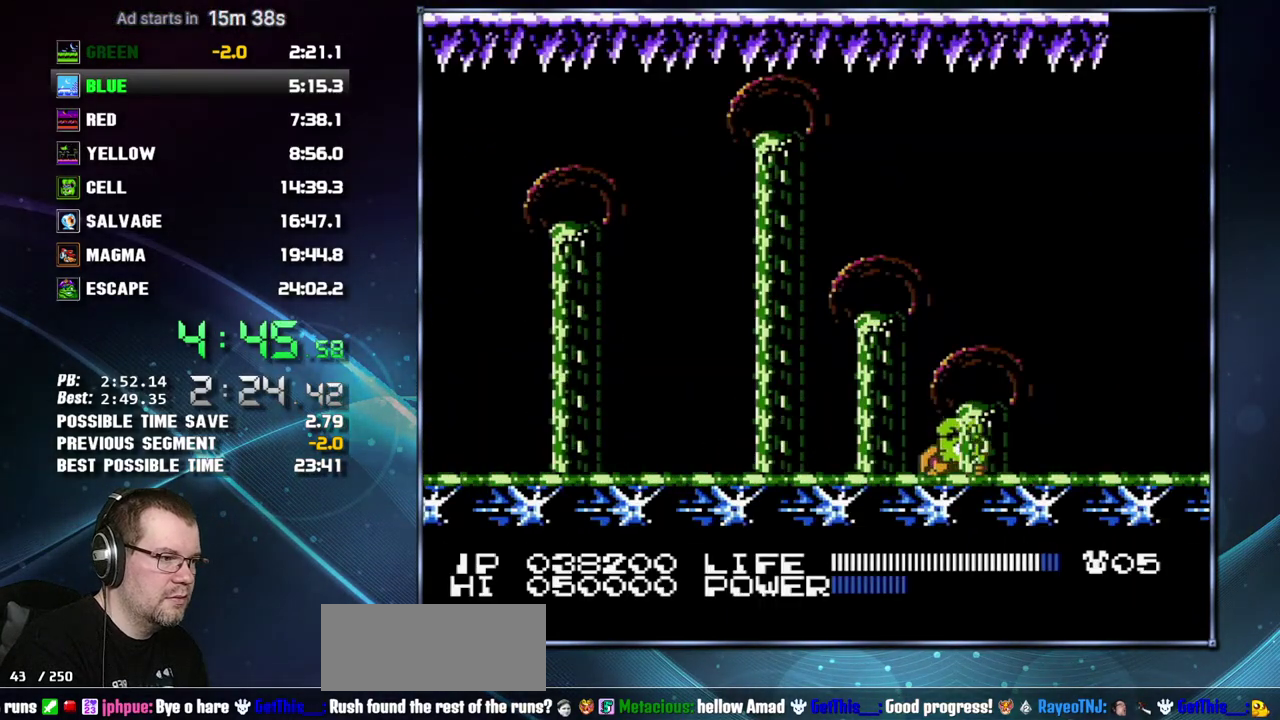
{"buttons": ["B"], "events": [[50, "DPAD_DOWN", "up"], [483, "B", "down"]]}
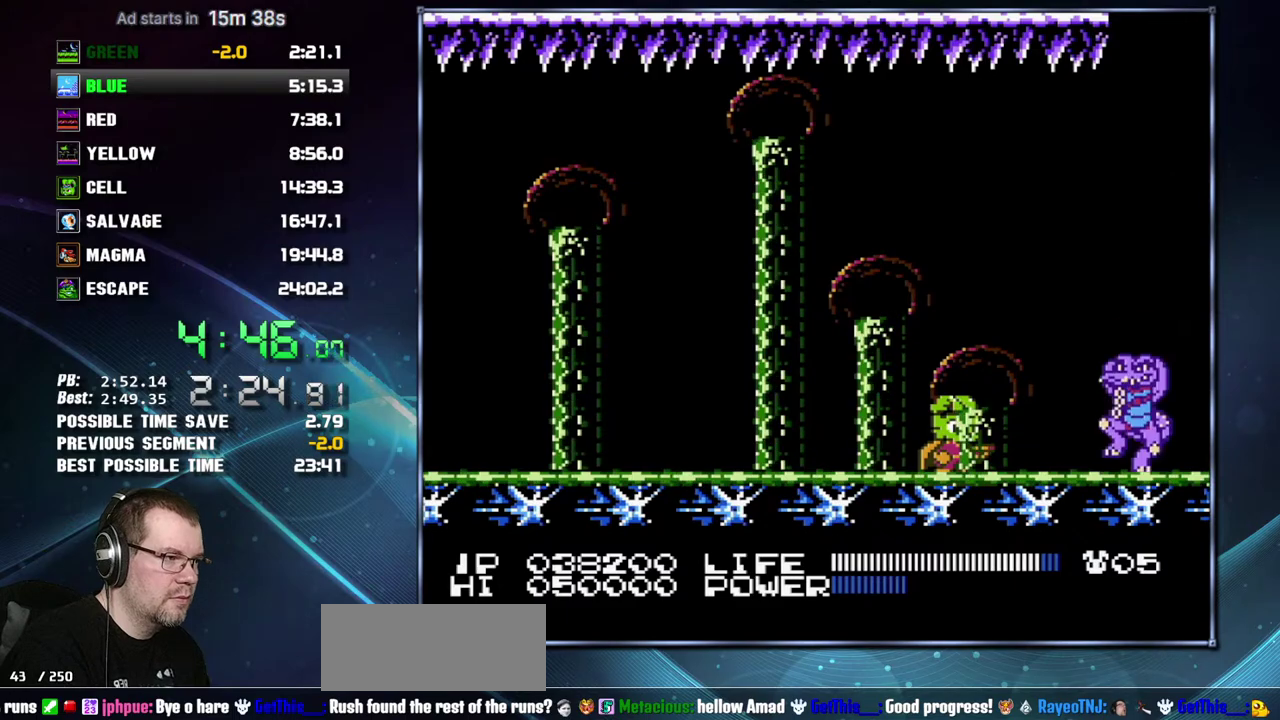
{"buttons": [], "events": [[183, "B", "up"]]}
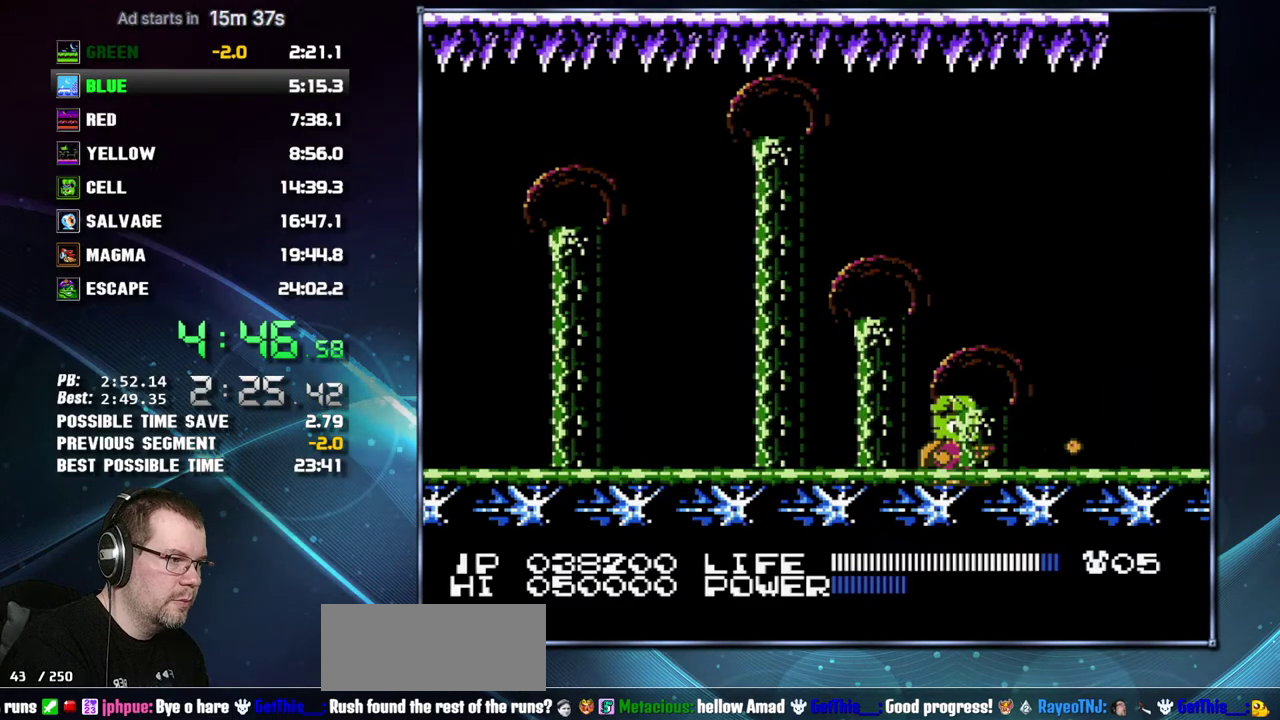
{"buttons": ["B"], "events": [[50, "A", "down"], [183, "B", "down"], [233, "A", "up"], [300, "B", "up"], [483, "B", "down"]]}
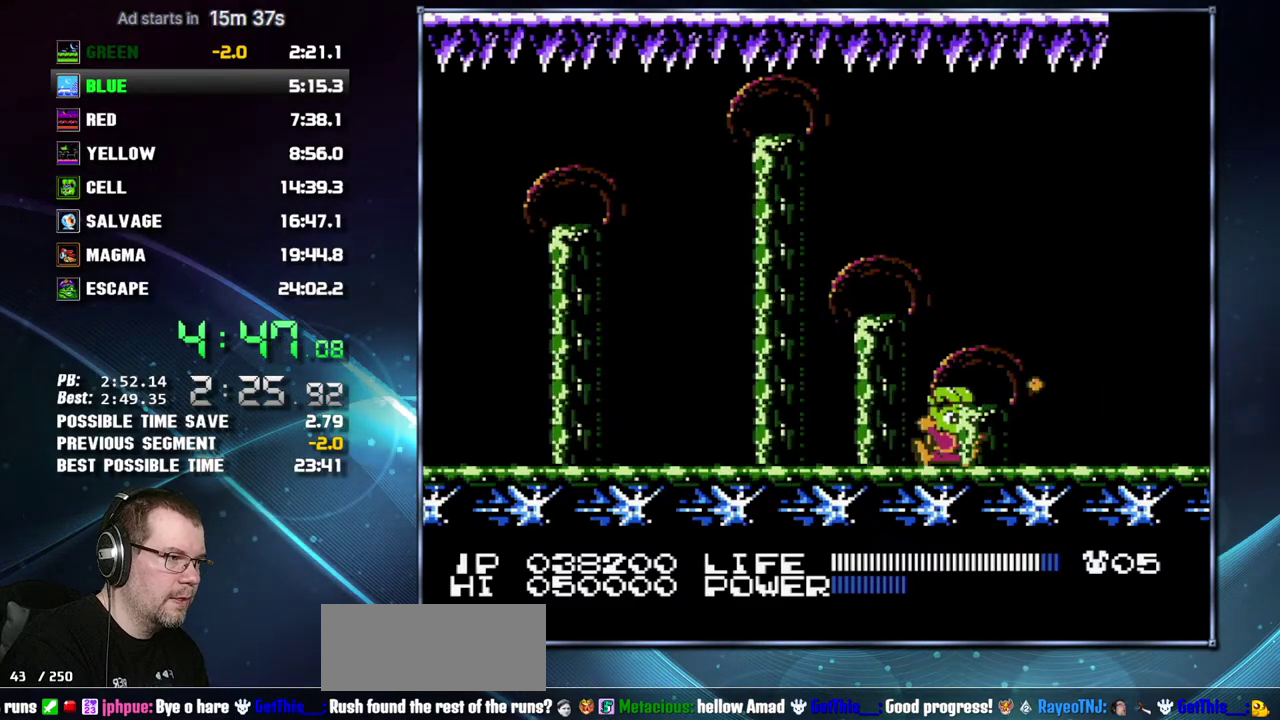
{"buttons": [], "events": [[17, "B", "up"], [367, "B", "down"], [400, "B", "up"], [433, "B", "down"], [467, "B", "up"]]}
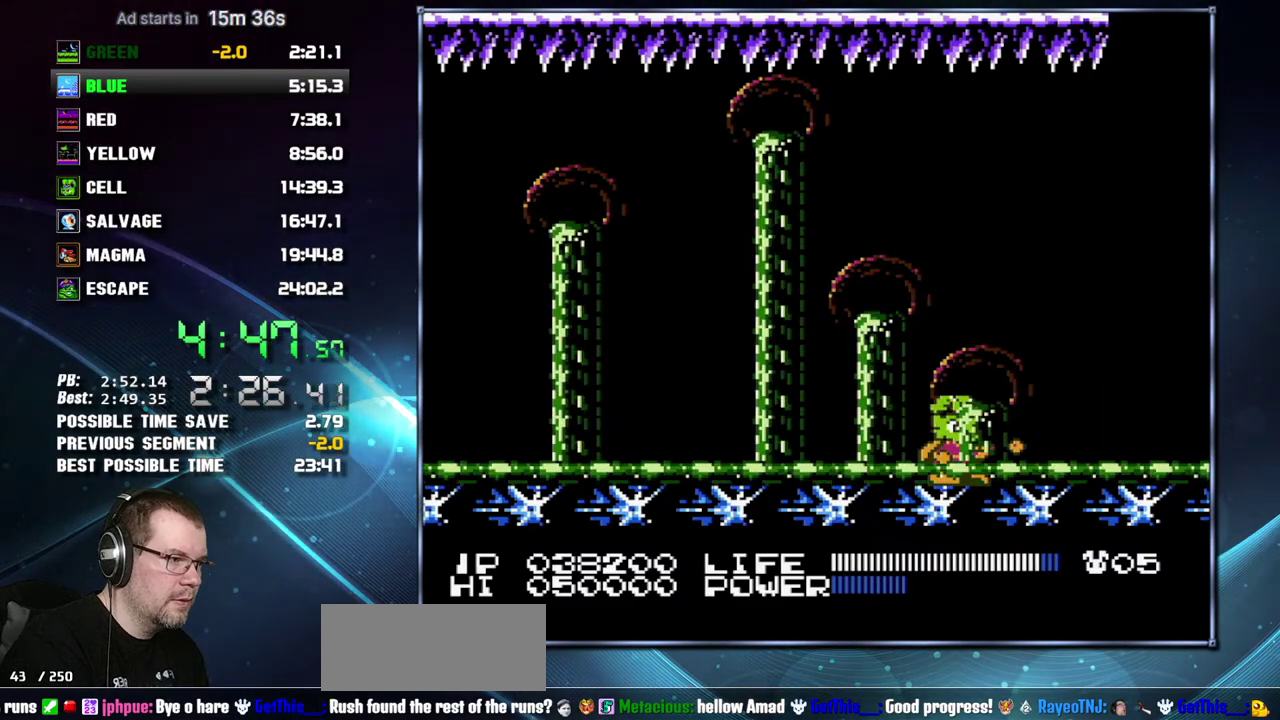
{"buttons": [], "events": [[300, "A", "down"], [483, "A", "up"]]}
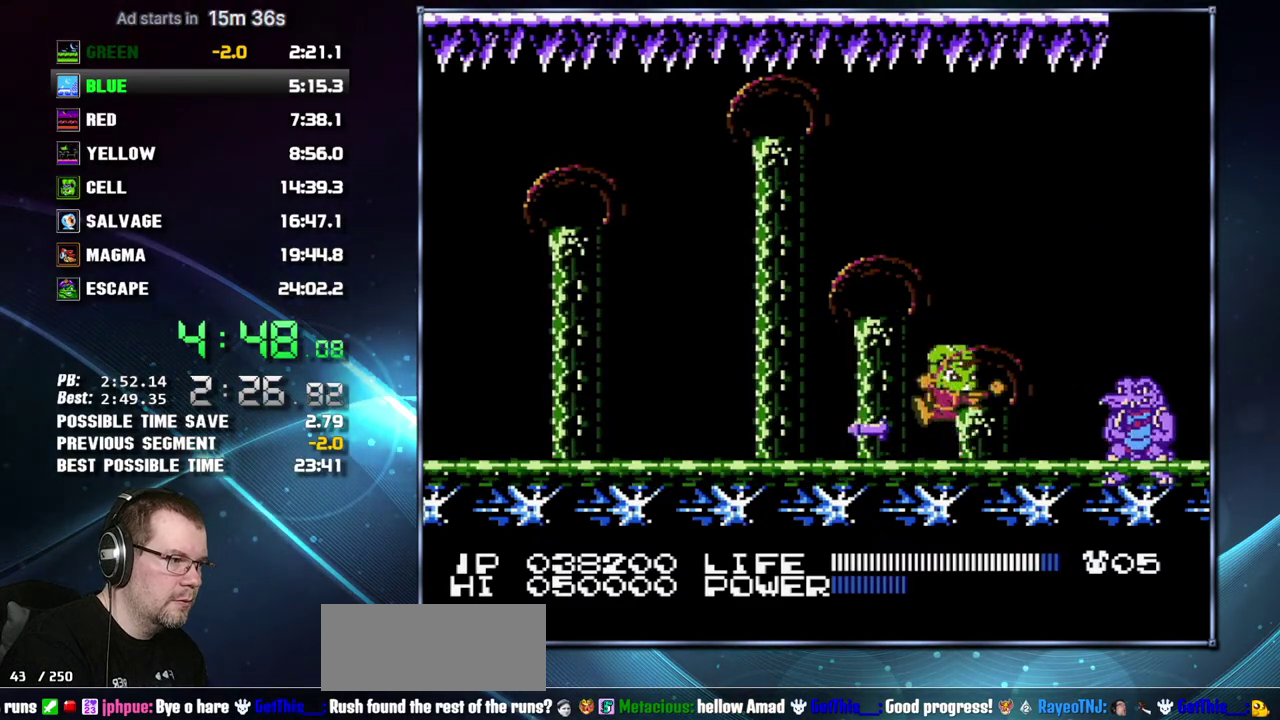
{"buttons": [], "events": [[183, "A", "down"], [433, "A", "up"]]}
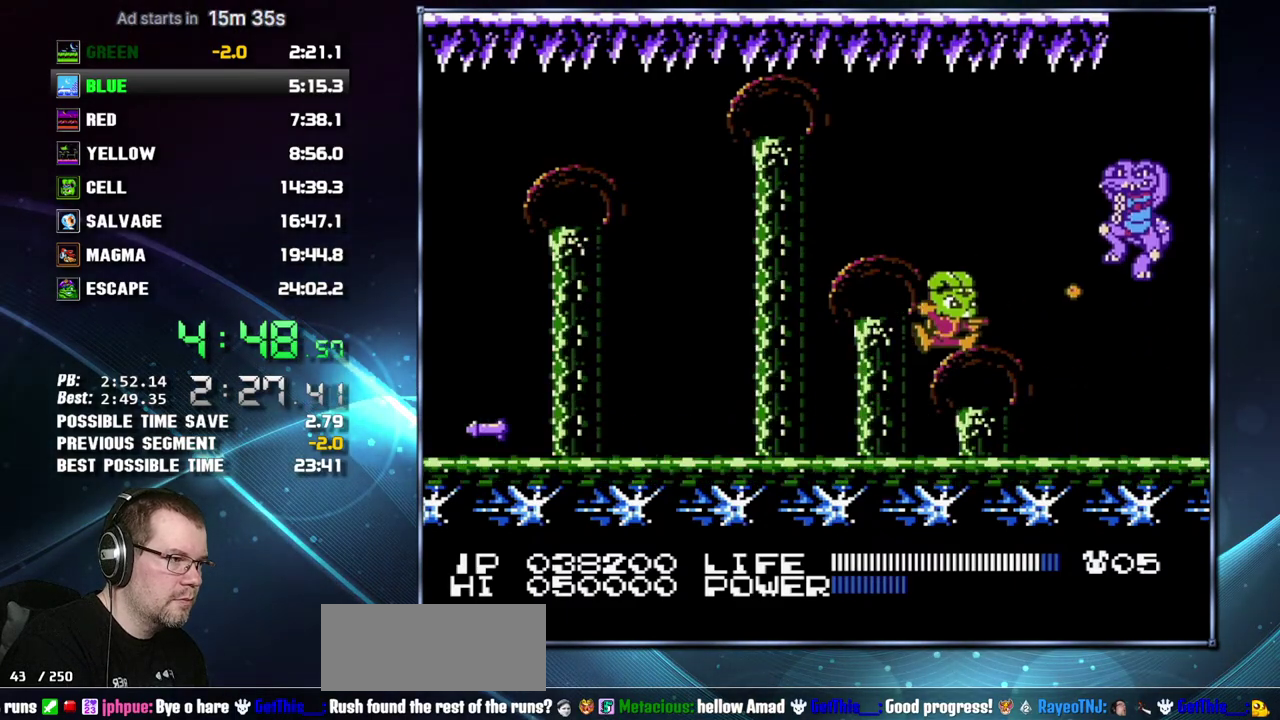
{"buttons": ["B"], "events": [[483, "B", "down"]]}
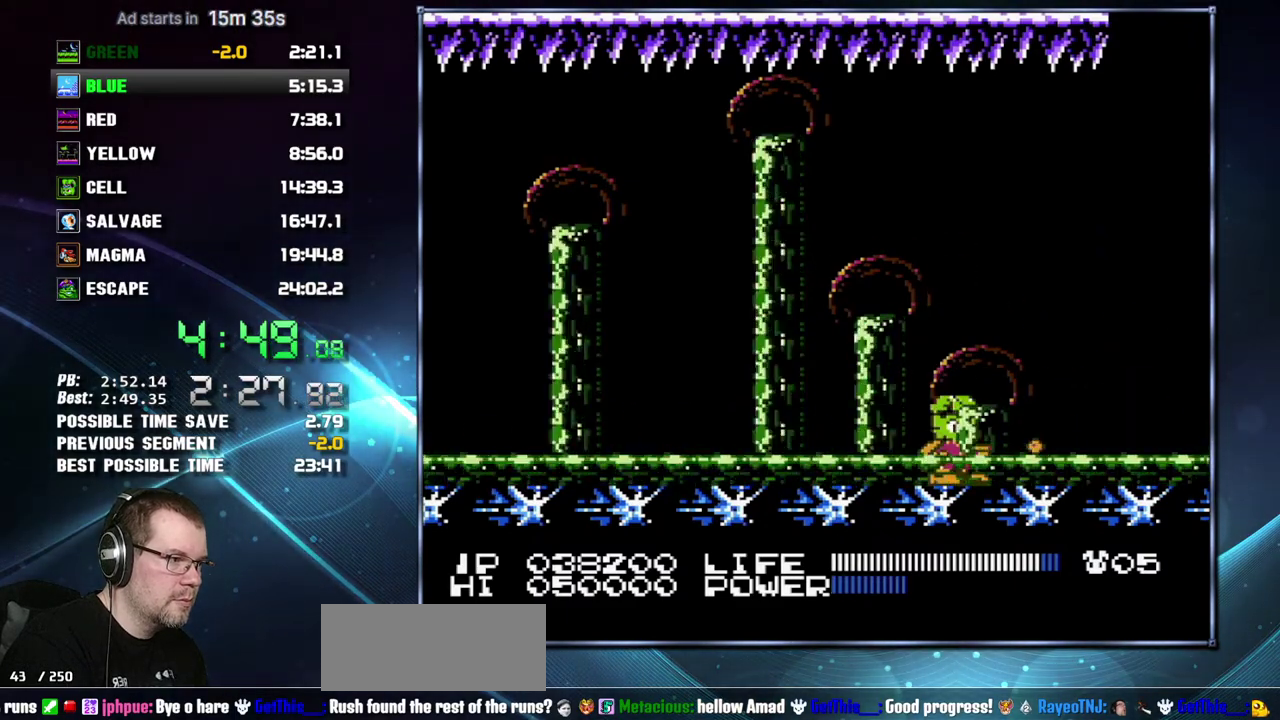
{"buttons": [], "events": [[183, "B", "up"]]}
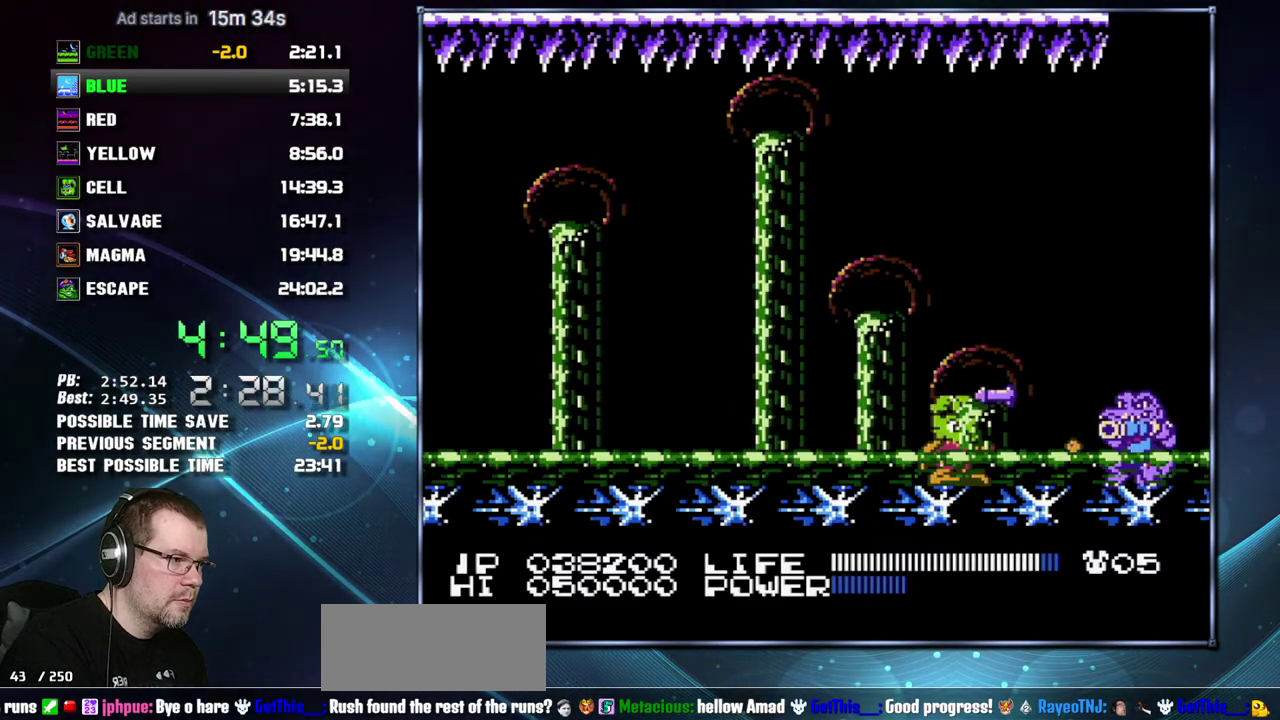
{"buttons": ["A", "B"], "events": [[50, "B", "down"], [83, "B", "up"], [117, "B", "down"], [150, "B", "up"], [183, "B", "down"], [217, "B", "up"], [267, "B", "down"], [300, "B", "up"], [367, "A", "down"], [367, "B", "down"], [400, "B", "up"], [483, "B", "down"]]}
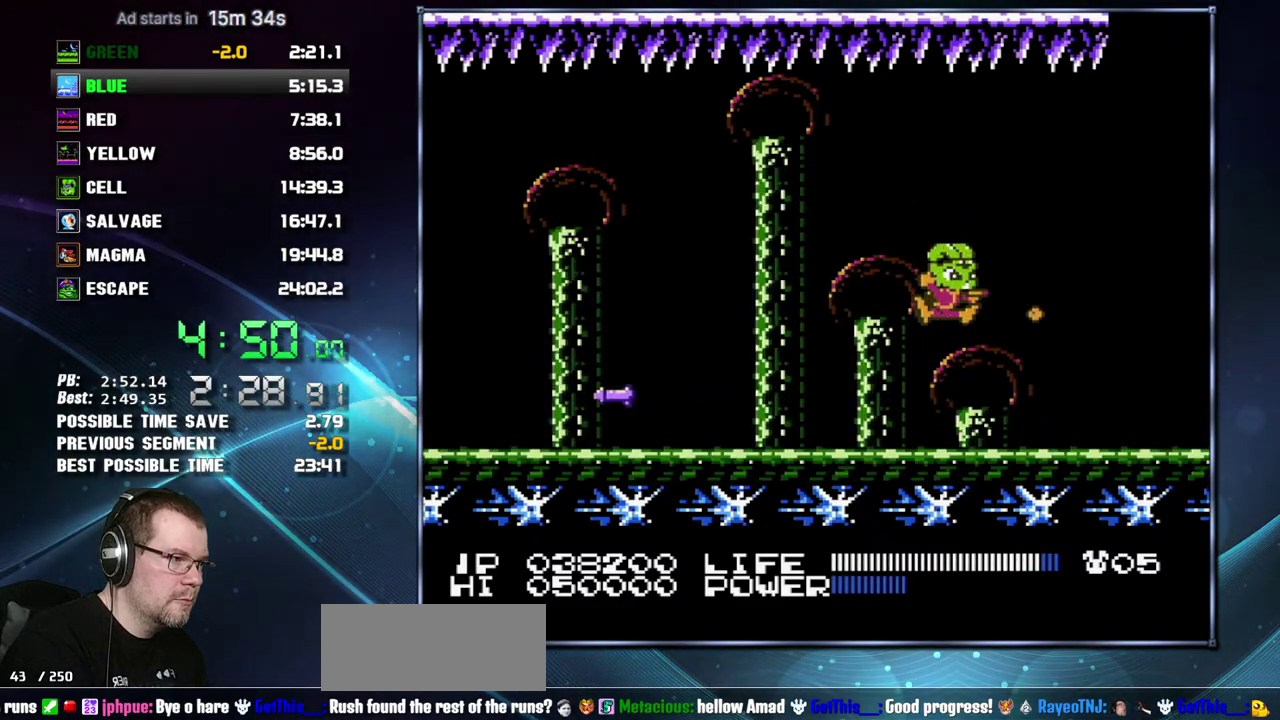
{"buttons": [], "events": [[17, "B", "up"], [50, "A", "up"], [83, "A", "down"], [83, "B", "down"], [117, "A", "up"], [117, "B", "up"], [233, "B", "down"], [267, "B", "up"], [333, "B", "down"], [367, "B", "up"], [400, "B", "down"], [433, "B", "up"], [450, "B", "down"], [483, "B", "up"]]}
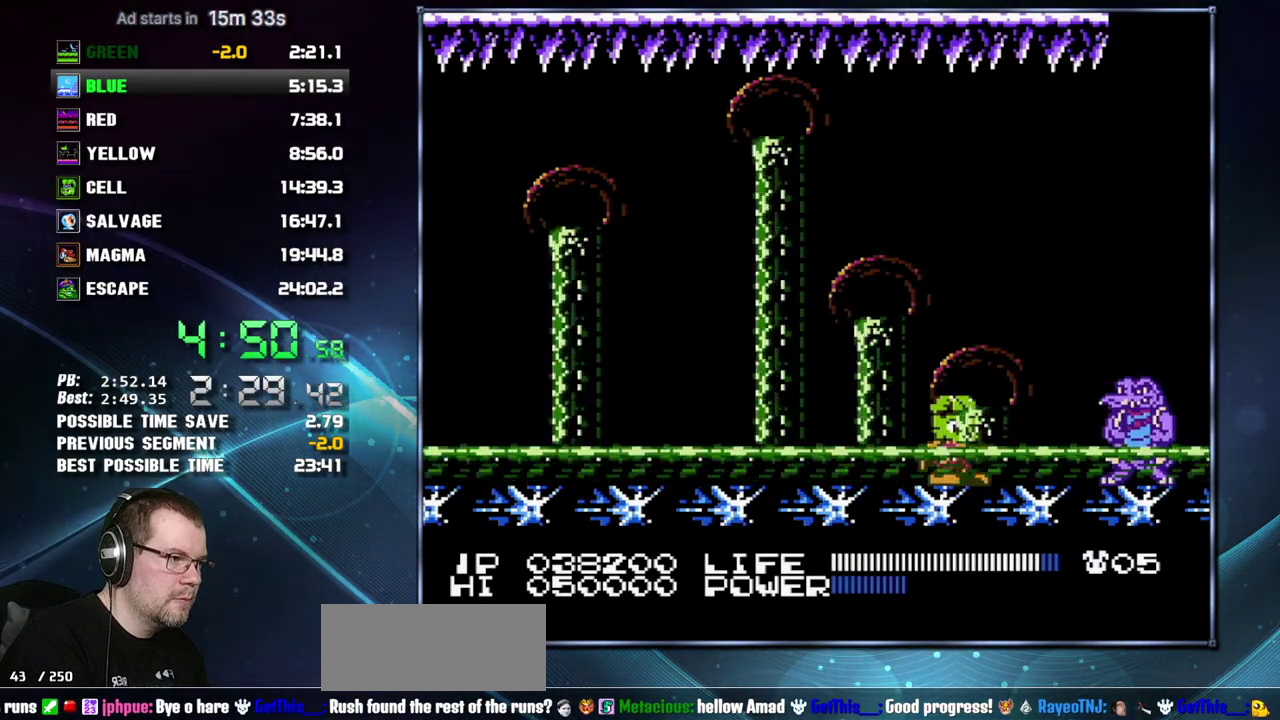
{"buttons": [], "events": [[333, "B", "down"], [450, "B", "up"]]}
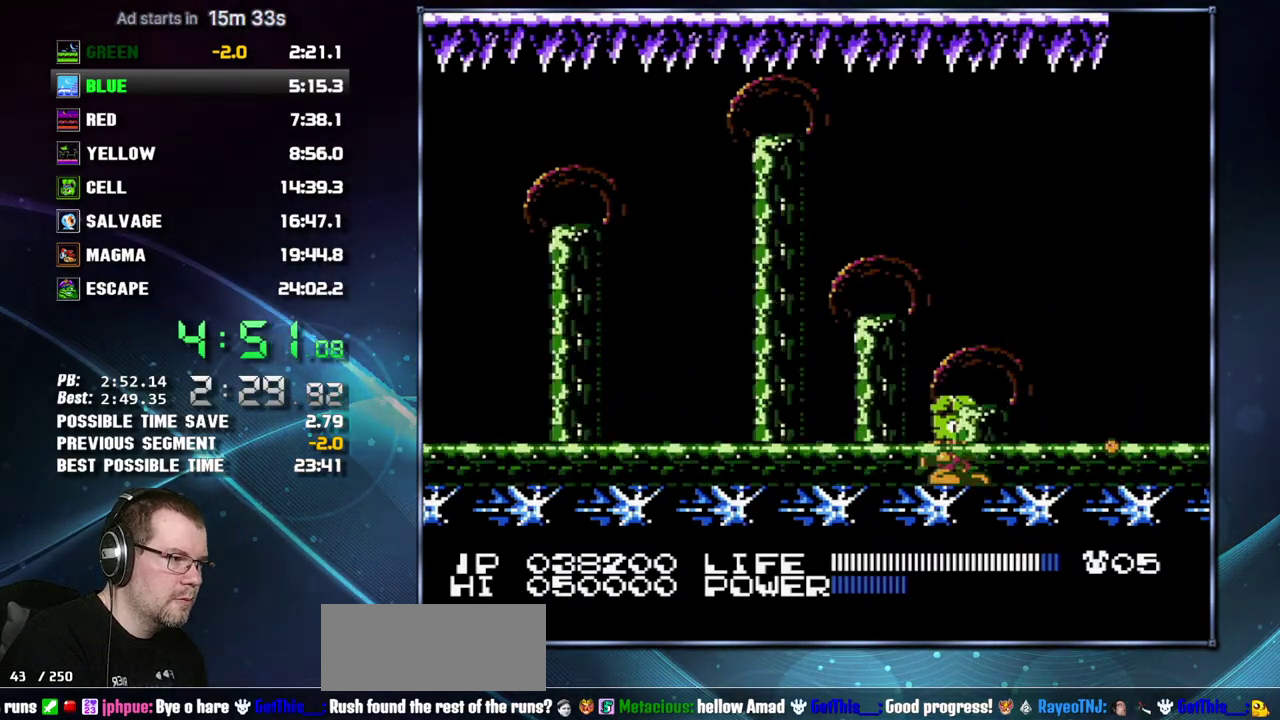
{"buttons": [], "events": [[83, "A", "down"], [233, "A", "up"]]}
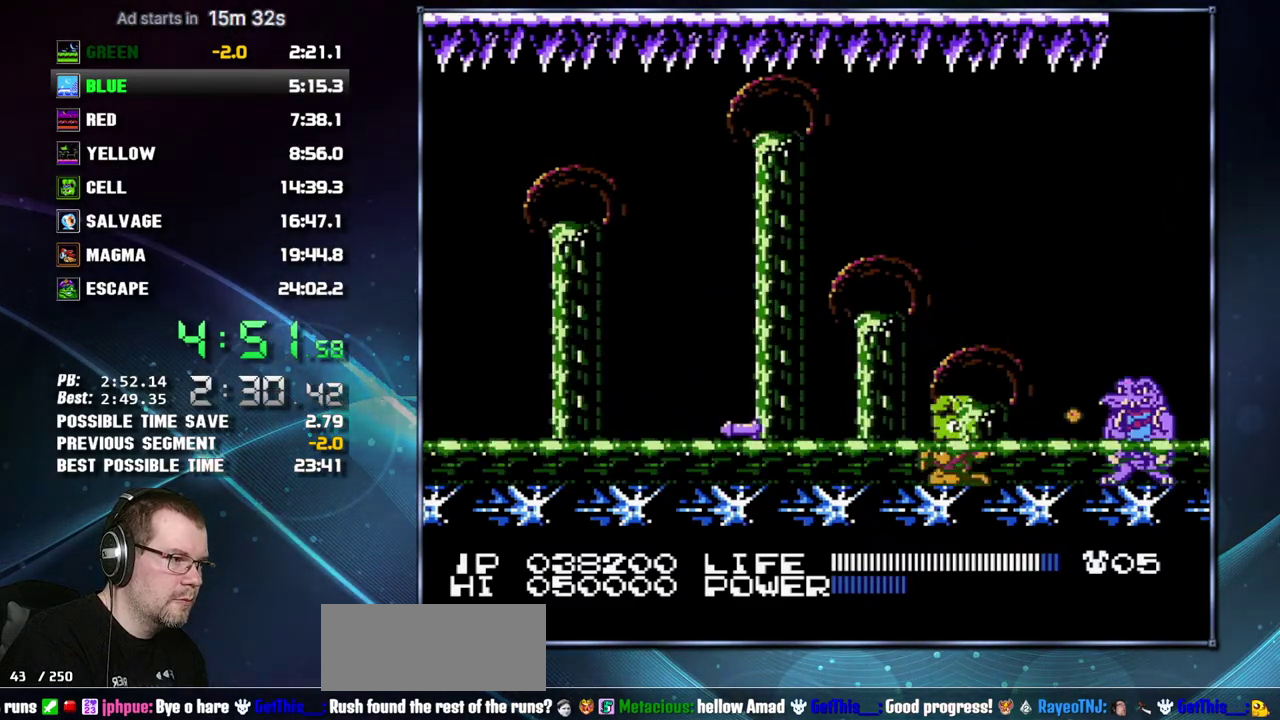
{"buttons": ["B"], "events": [[50, "A", "down"], [300, "A", "up"], [333, "B", "down"], [367, "B", "up"], [483, "B", "down"]]}
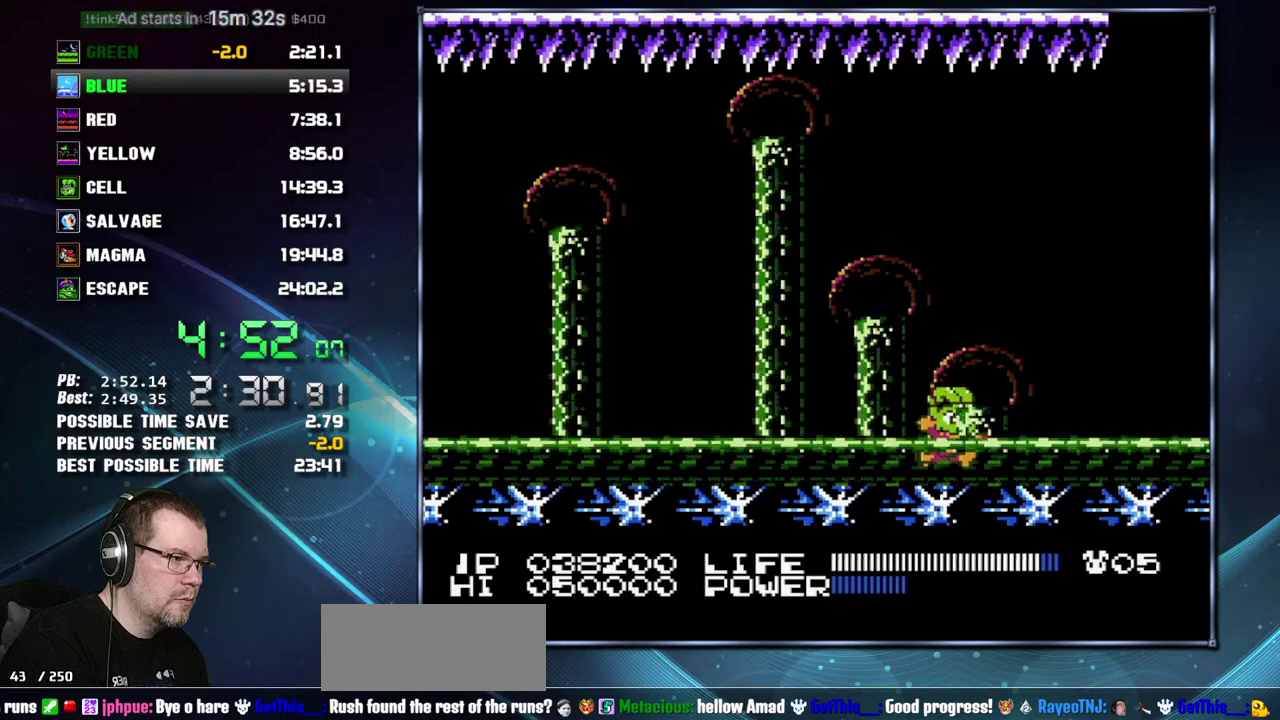
{"buttons": [], "events": [[17, "B", "up"], [217, "B", "down"], [333, "B", "up"]]}
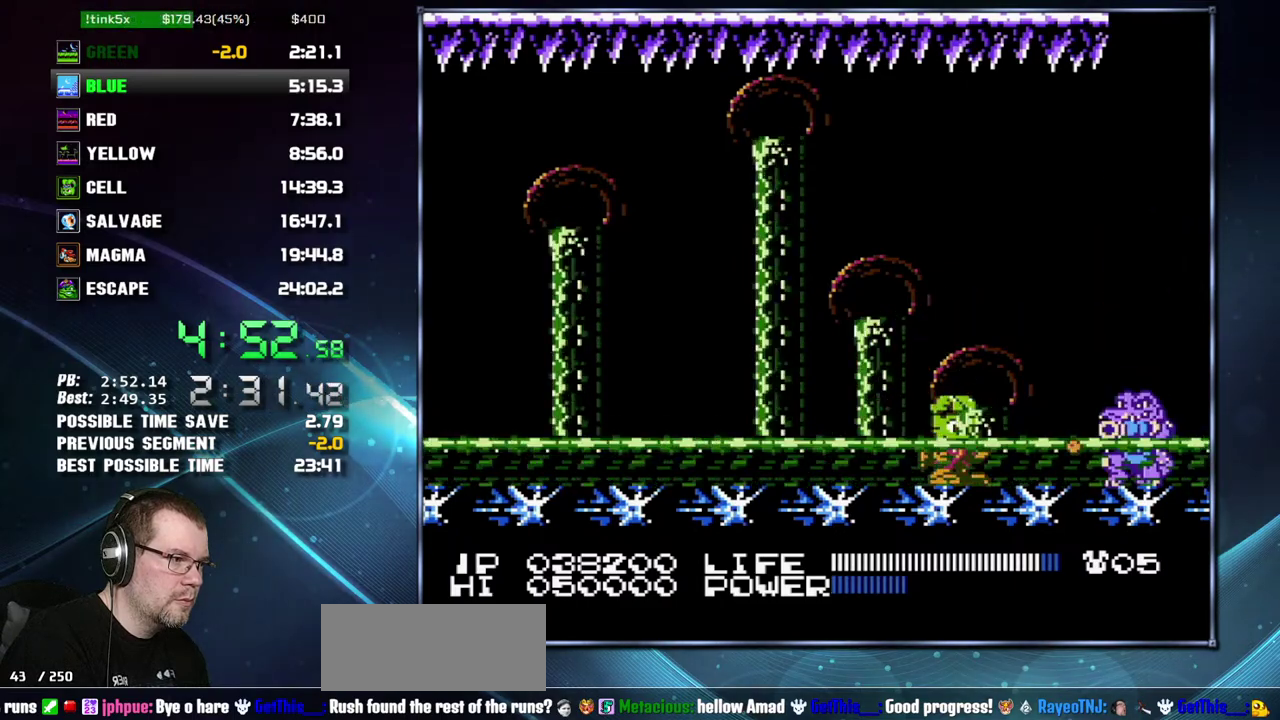
{"buttons": ["B"], "events": [[217, "B", "down"], [233, "A", "down"], [267, "B", "up"], [300, "A", "up"], [333, "A", "down"], [333, "B", "down"], [367, "A", "up"], [367, "B", "up"], [433, "B", "down"], [450, "B", "up"], [483, "B", "down"]]}
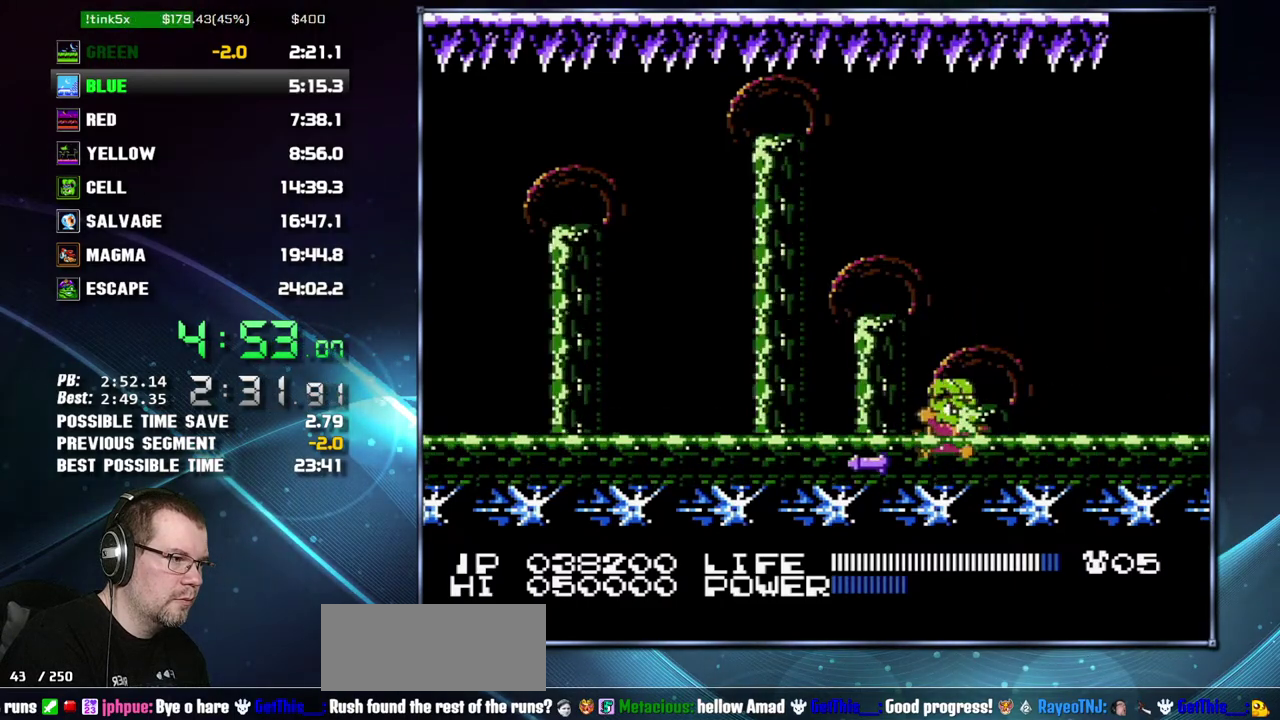
{"buttons": [], "events": [[17, "B", "up"], [150, "A", "down"], [150, "B", "down"], [183, "B", "up"], [200, "B", "down"], [233, "B", "up"], [267, "B", "down"], [300, "B", "up"], [367, "B", "down"], [400, "A", "up"], [400, "B", "up"], [433, "A", "down"], [433, "B", "down"], [467, "A", "up"], [483, "B", "up"]]}